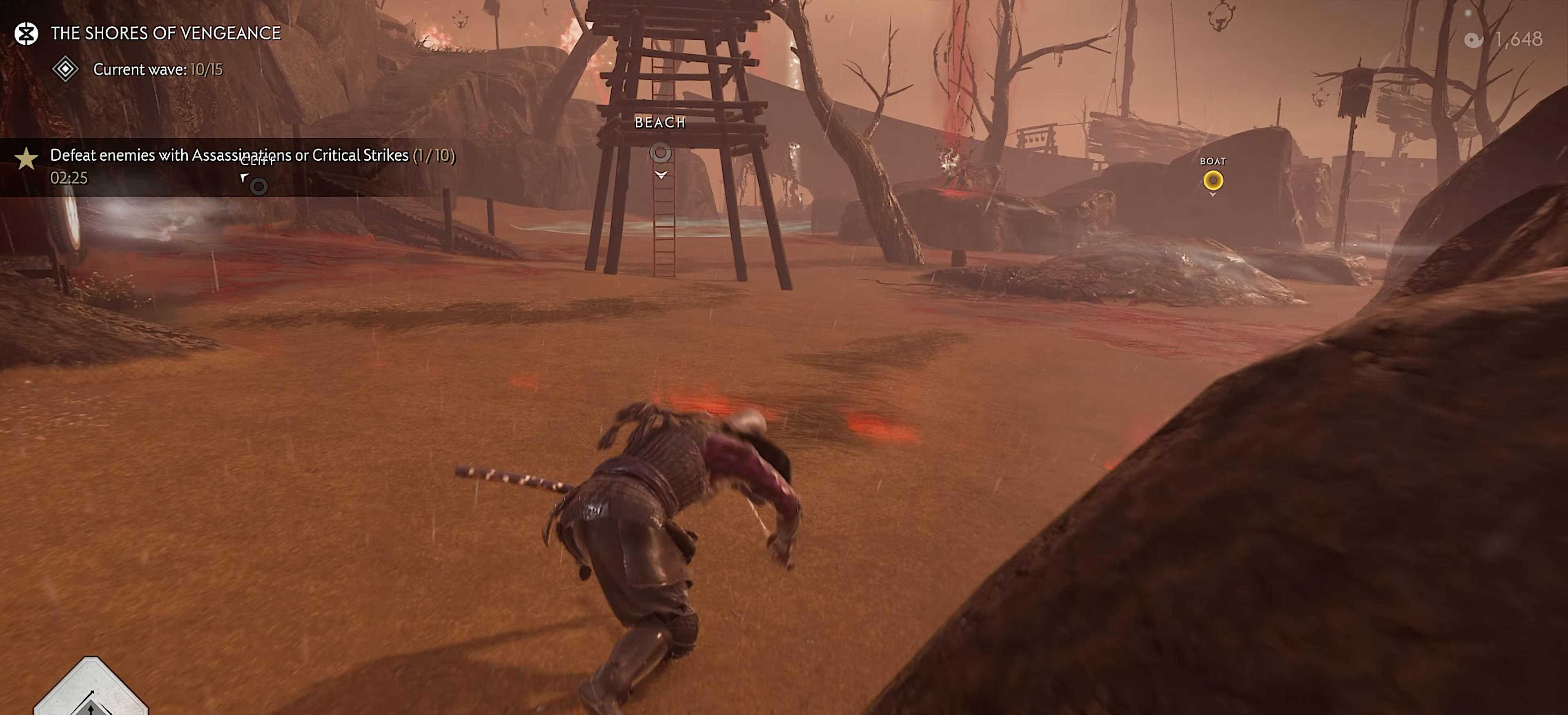
Gameplay with a controller (PlayStation layout); each line is a JSON object with the inputs held at the frame after it. "events" lists button and stick changes between this image and that frame as [ms after this image, input, new state], when the widget could be followed in between. Not read: TOUCHPAD.
{"buttons": ["L3"], "left_stick": "up", "right_stick": "center", "events": [[167, "right_stick", "right"], [300, "right_stick", "up-right"], [417, "right_stick", "center"], [500, "L3", "down"]]}
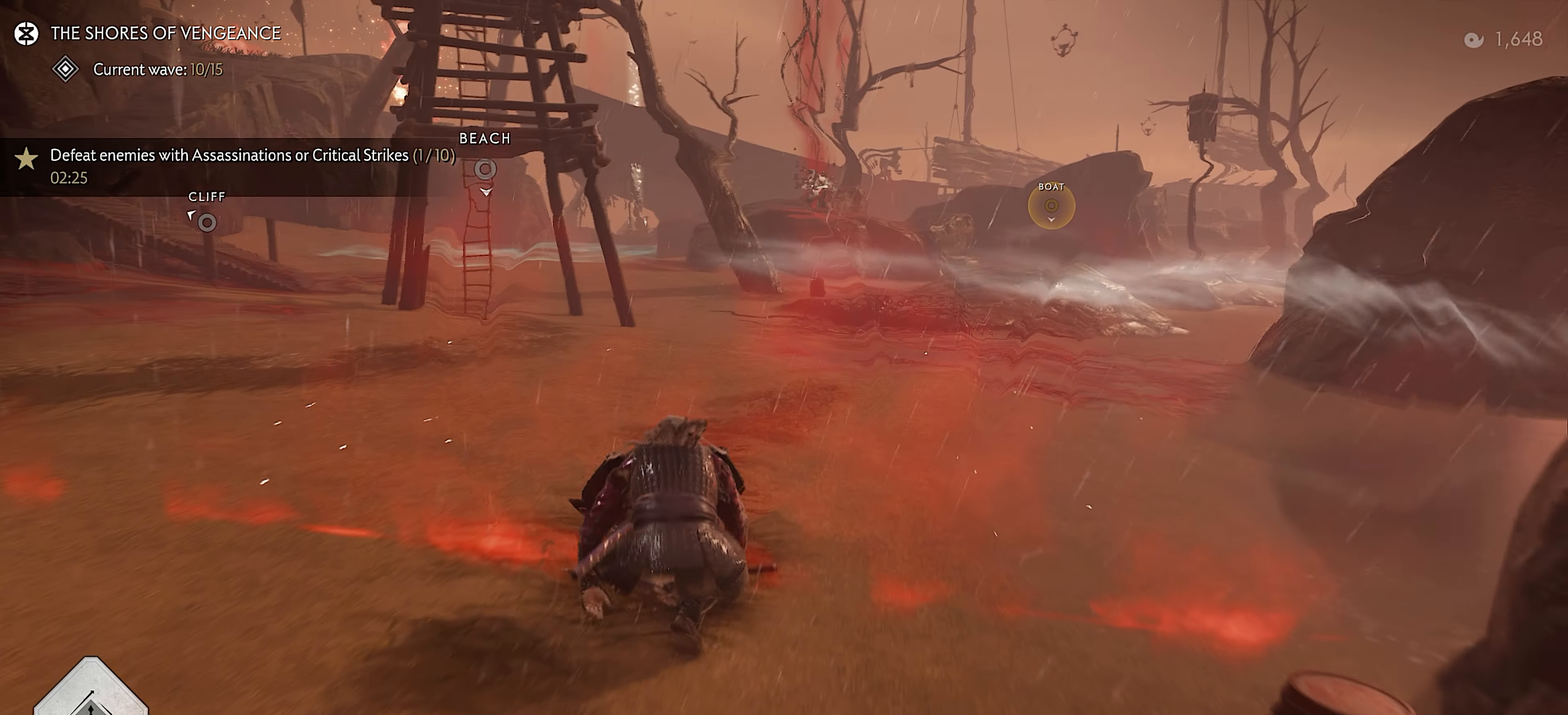
{"buttons": ["CIRCLE"], "left_stick": "up", "right_stick": "center", "events": [[150, "L3", "up"], [234, "CIRCLE", "down"], [317, "CIRCLE", "up"], [483, "CIRCLE", "down"]]}
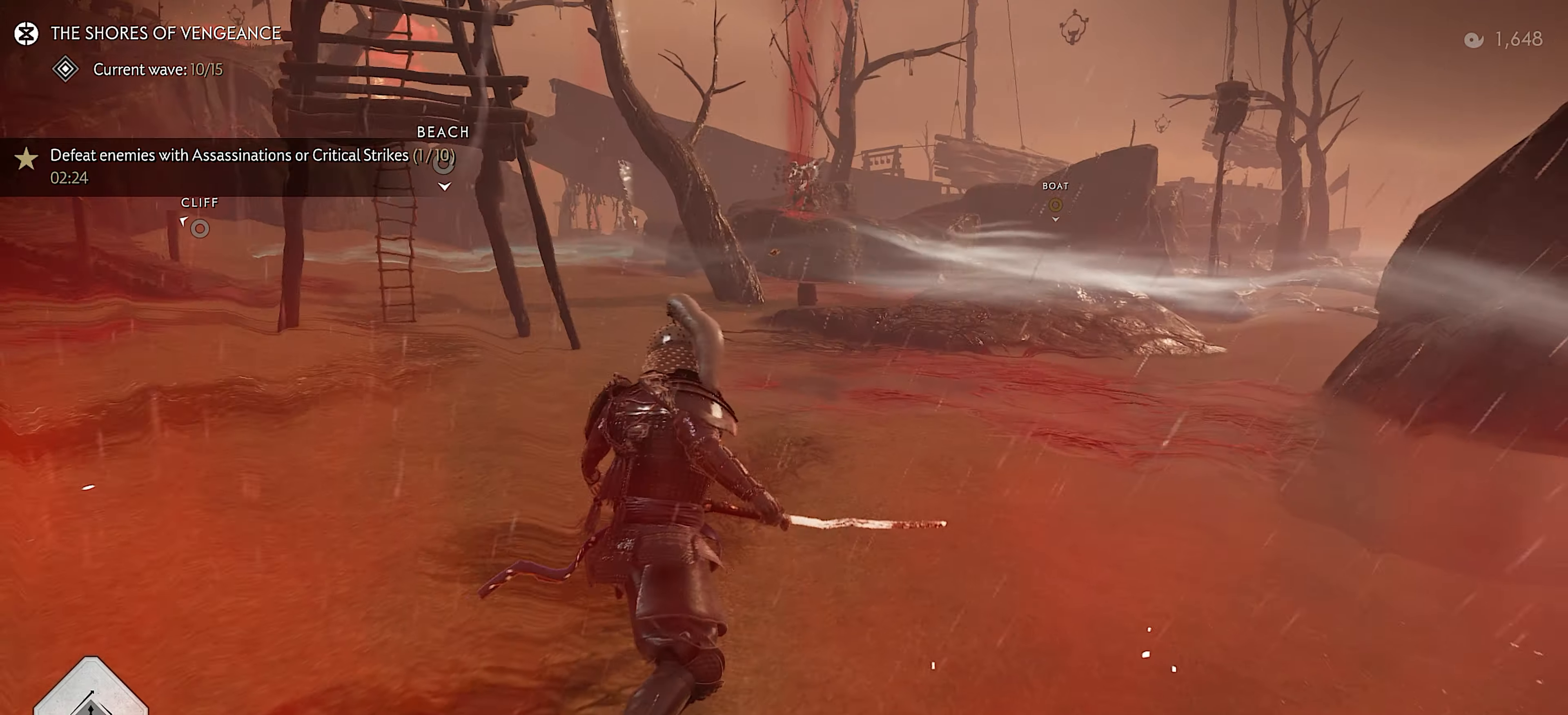
{"buttons": [], "left_stick": "up", "right_stick": "center", "events": [[83, "CIRCLE", "up"]]}
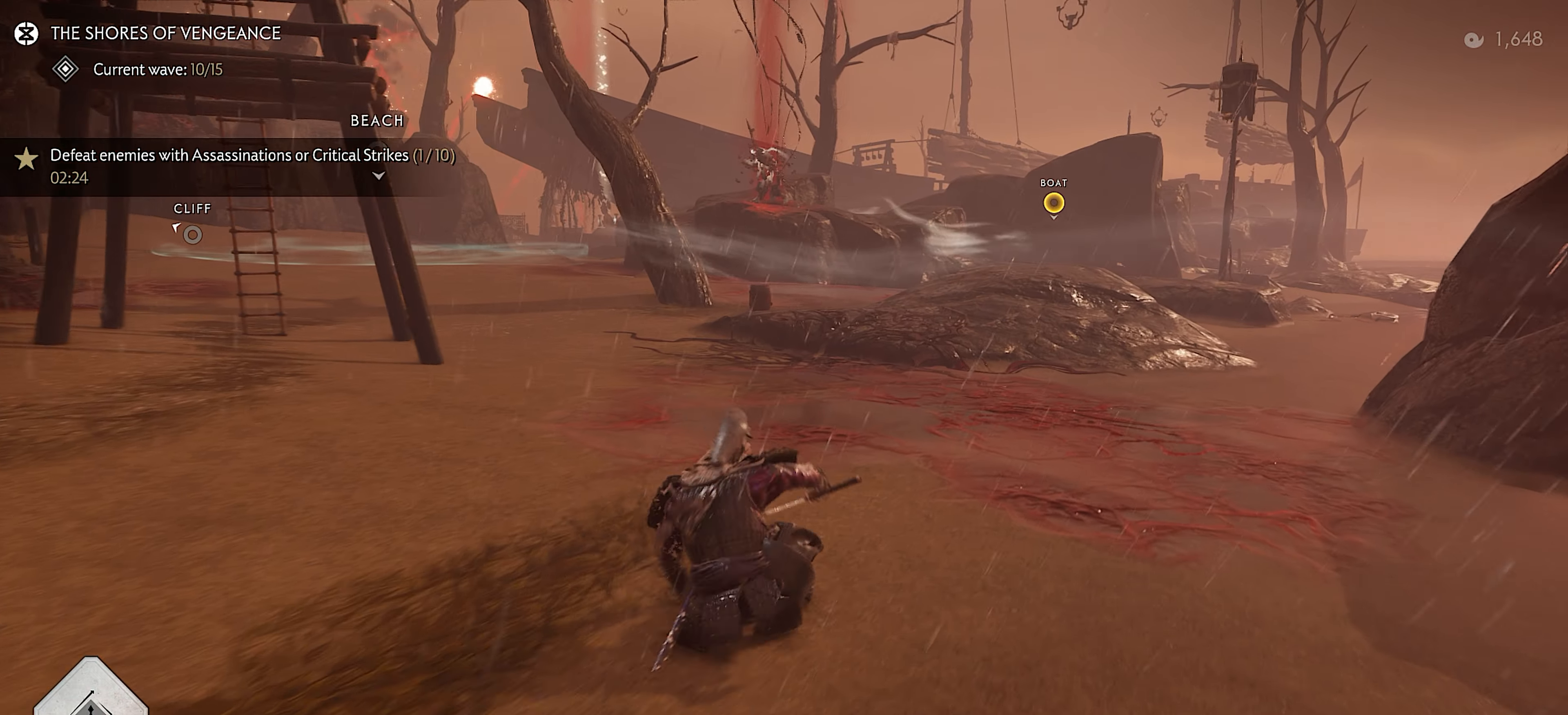
{"buttons": [], "left_stick": "up", "right_stick": "center", "events": [[100, "L3", "down"], [250, "L3", "up"], [316, "CIRCLE", "down"], [366, "CIRCLE", "up"]]}
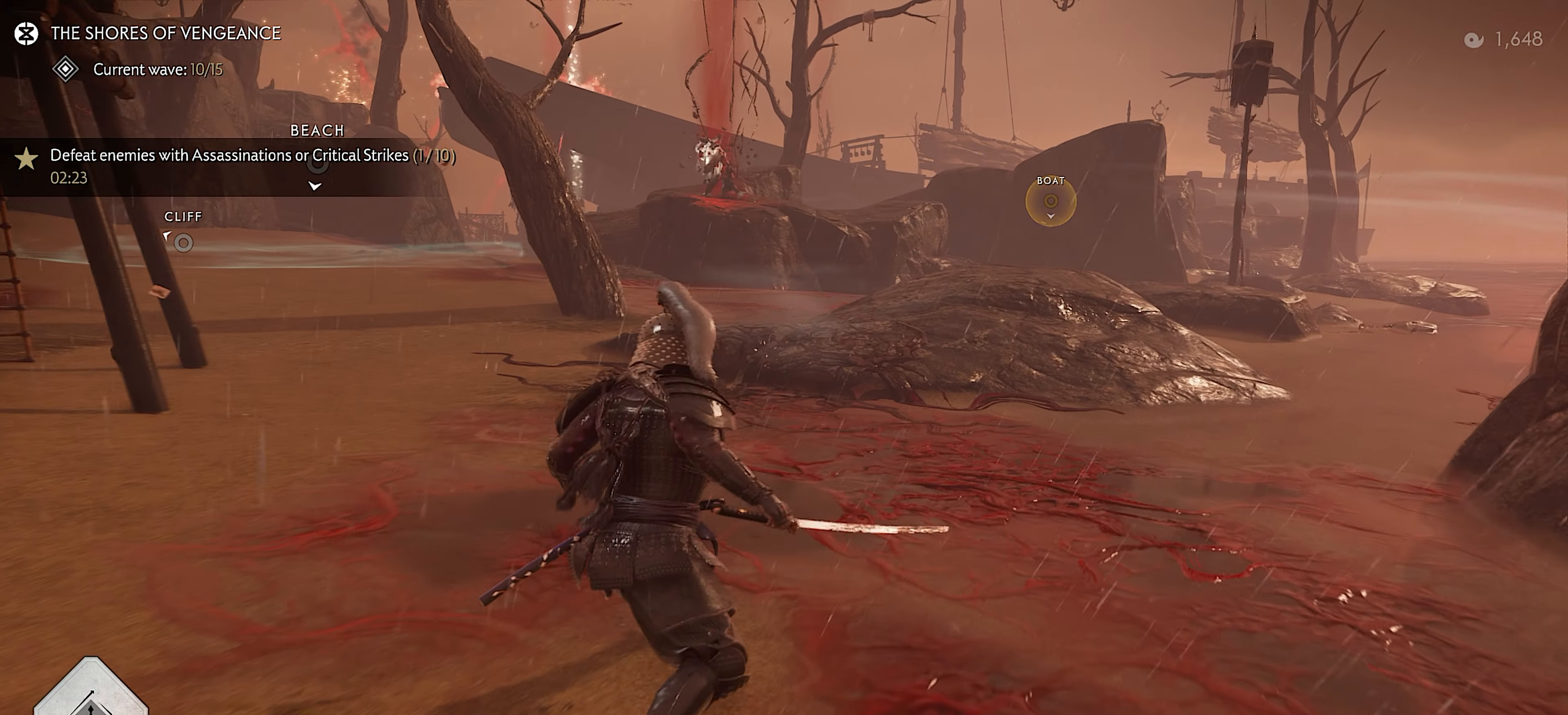
{"buttons": [], "left_stick": "up", "right_stick": "center", "events": [[33, "CIRCLE", "down"], [150, "CIRCLE", "up"]]}
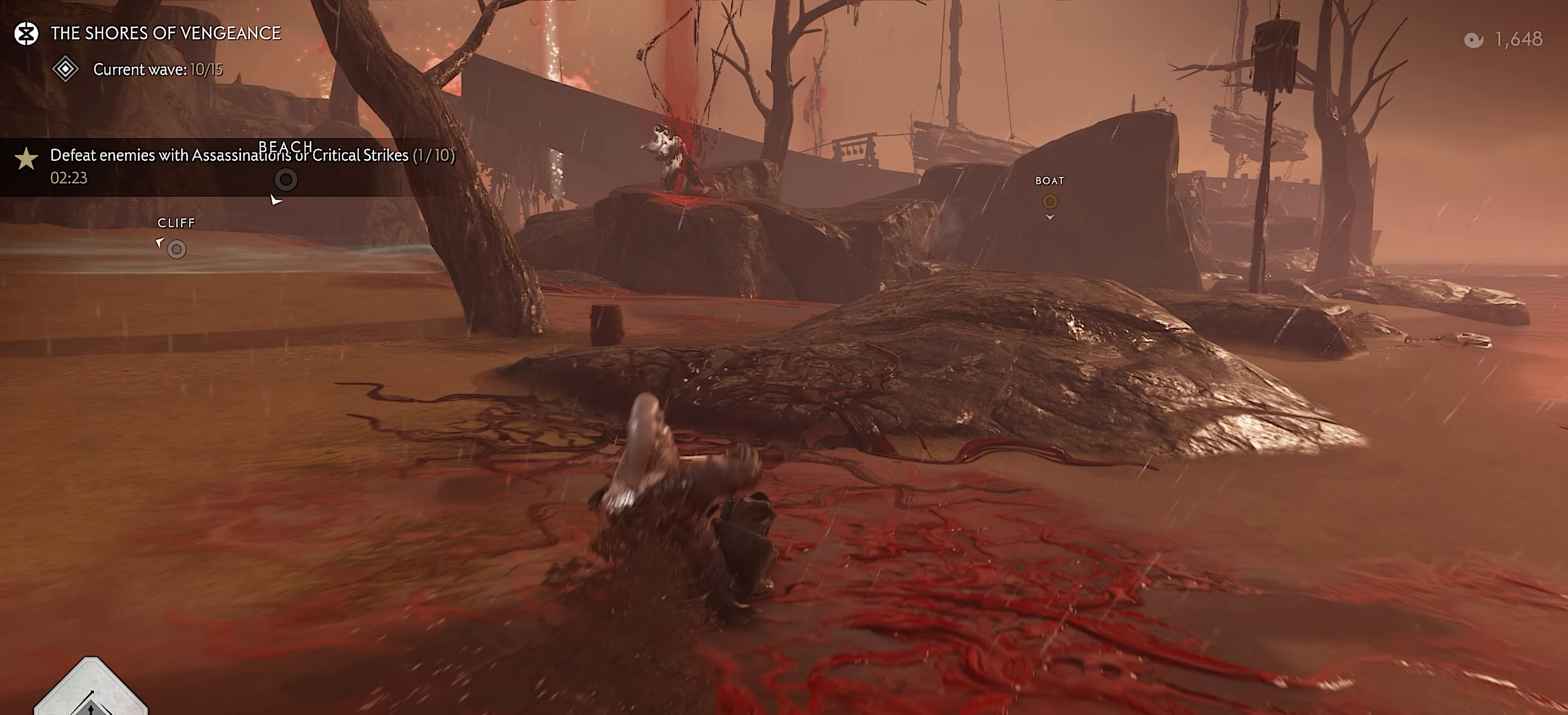
{"buttons": [], "left_stick": "up", "right_stick": "center", "events": [[333, "CIRCLE", "down"], [400, "CIRCLE", "up"]]}
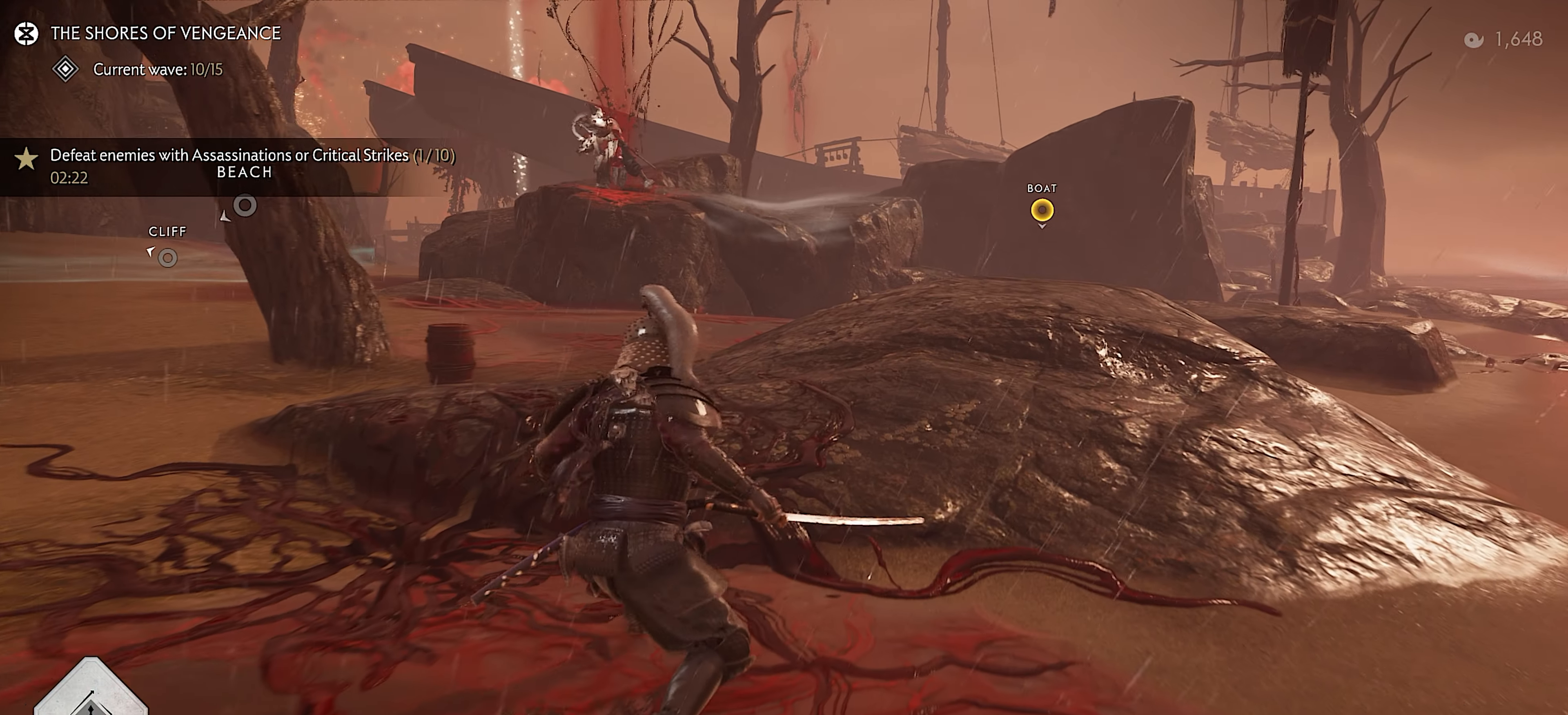
{"buttons": [], "left_stick": "up", "right_stick": "down", "events": [[66, "CIRCLE", "down"], [166, "CIRCLE", "up"], [333, "right_stick", "down"]]}
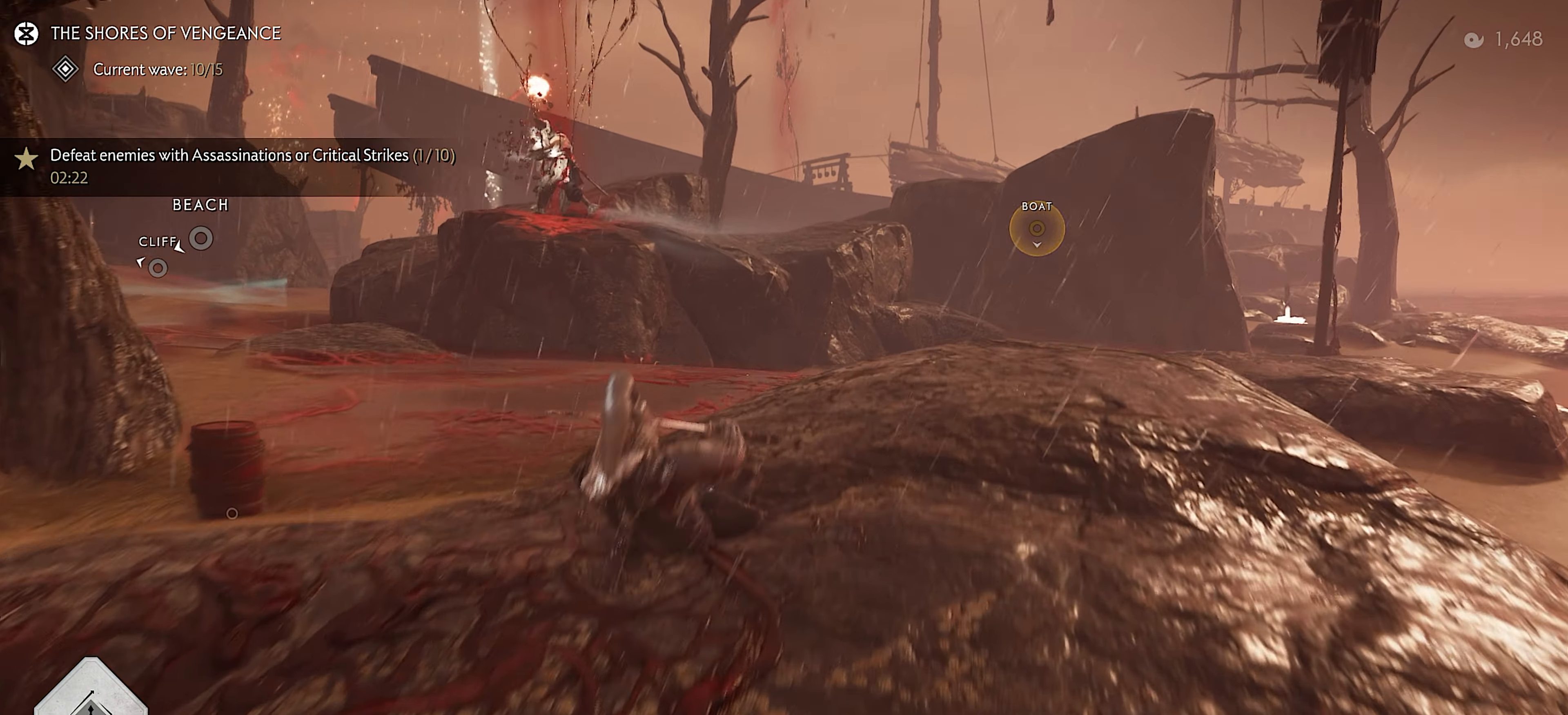
{"buttons": [], "left_stick": "up", "right_stick": "center", "events": [[33, "right_stick", "center"], [316, "CIRCLE", "down"], [383, "CIRCLE", "up"]]}
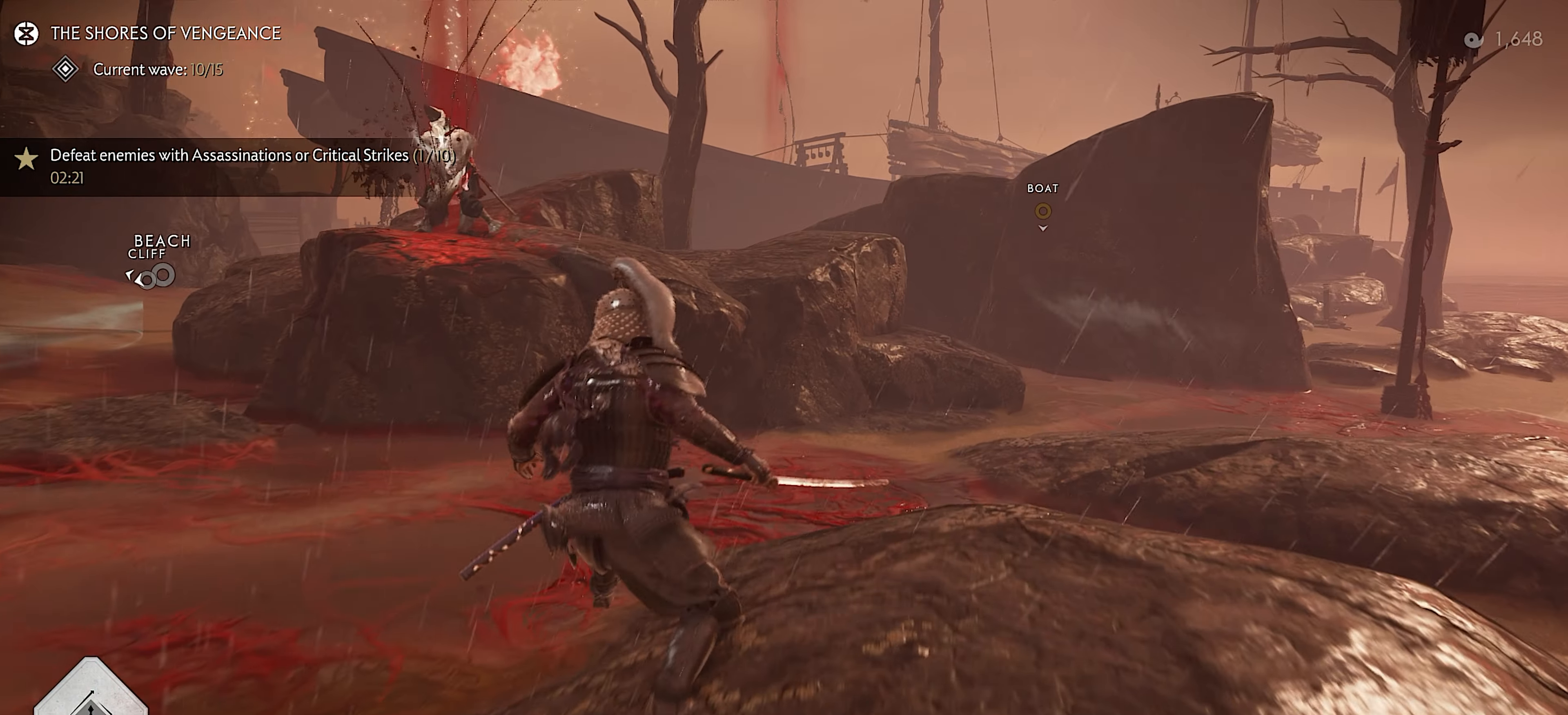
{"buttons": [], "left_stick": "up", "right_stick": "left", "events": [[50, "CIRCLE", "down"], [150, "CIRCLE", "up"], [316, "right_stick", "left"]]}
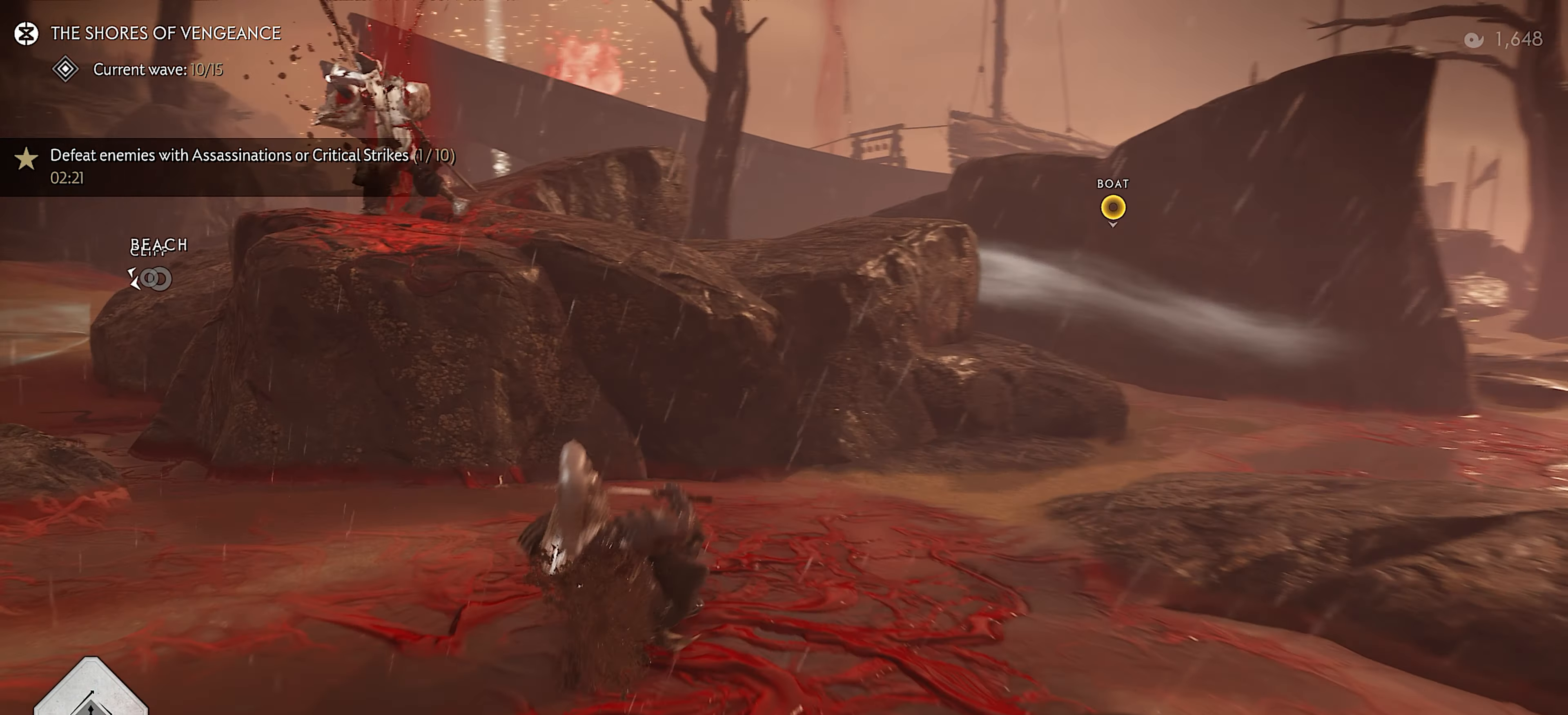
{"buttons": ["CROSS"], "left_stick": "up", "right_stick": "center", "events": [[16, "right_stick", "up-left"], [150, "right_stick", "center"], [483, "CROSS", "down"]]}
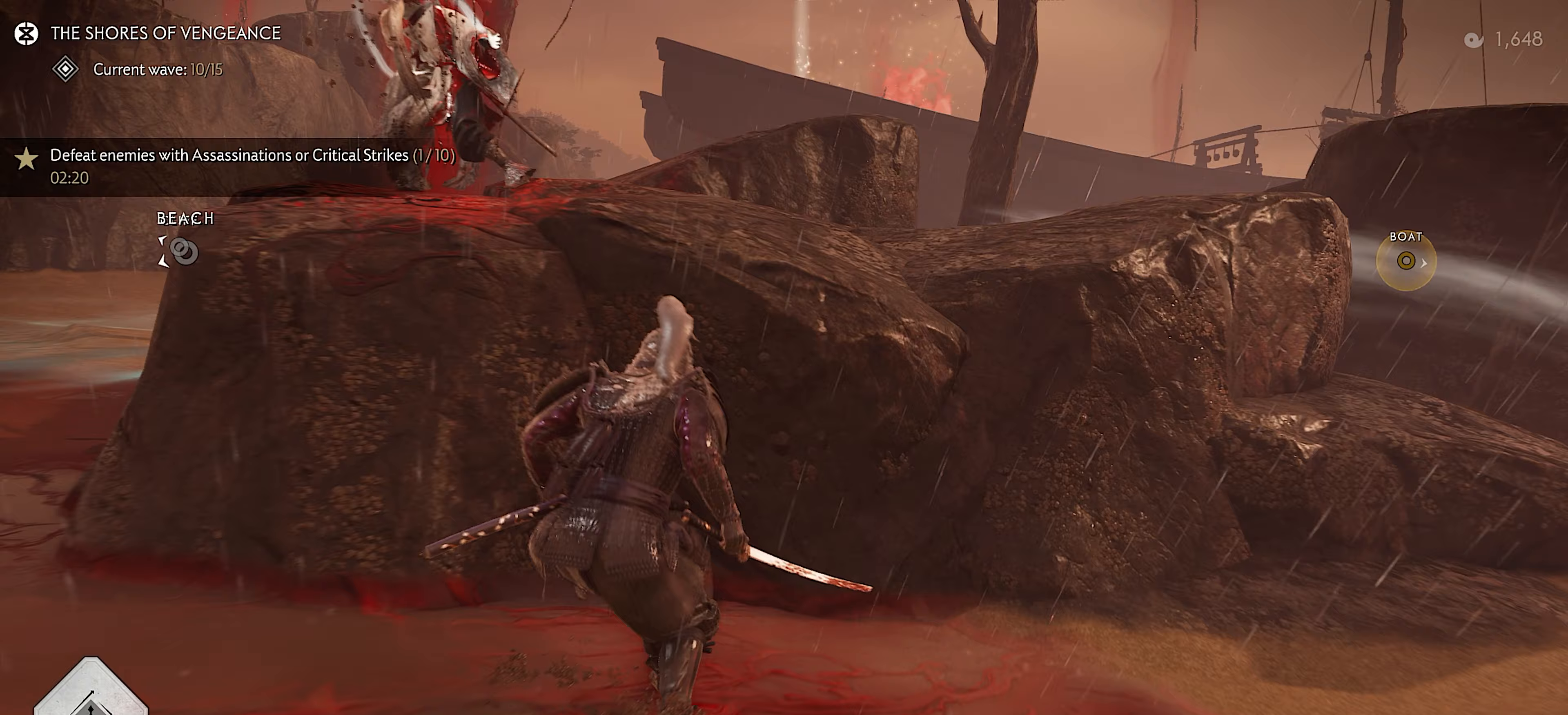
{"buttons": [], "left_stick": "up", "right_stick": "center", "events": [[100, "CROSS", "up"], [117, "right_stick", "down"], [317, "right_stick", "center"]]}
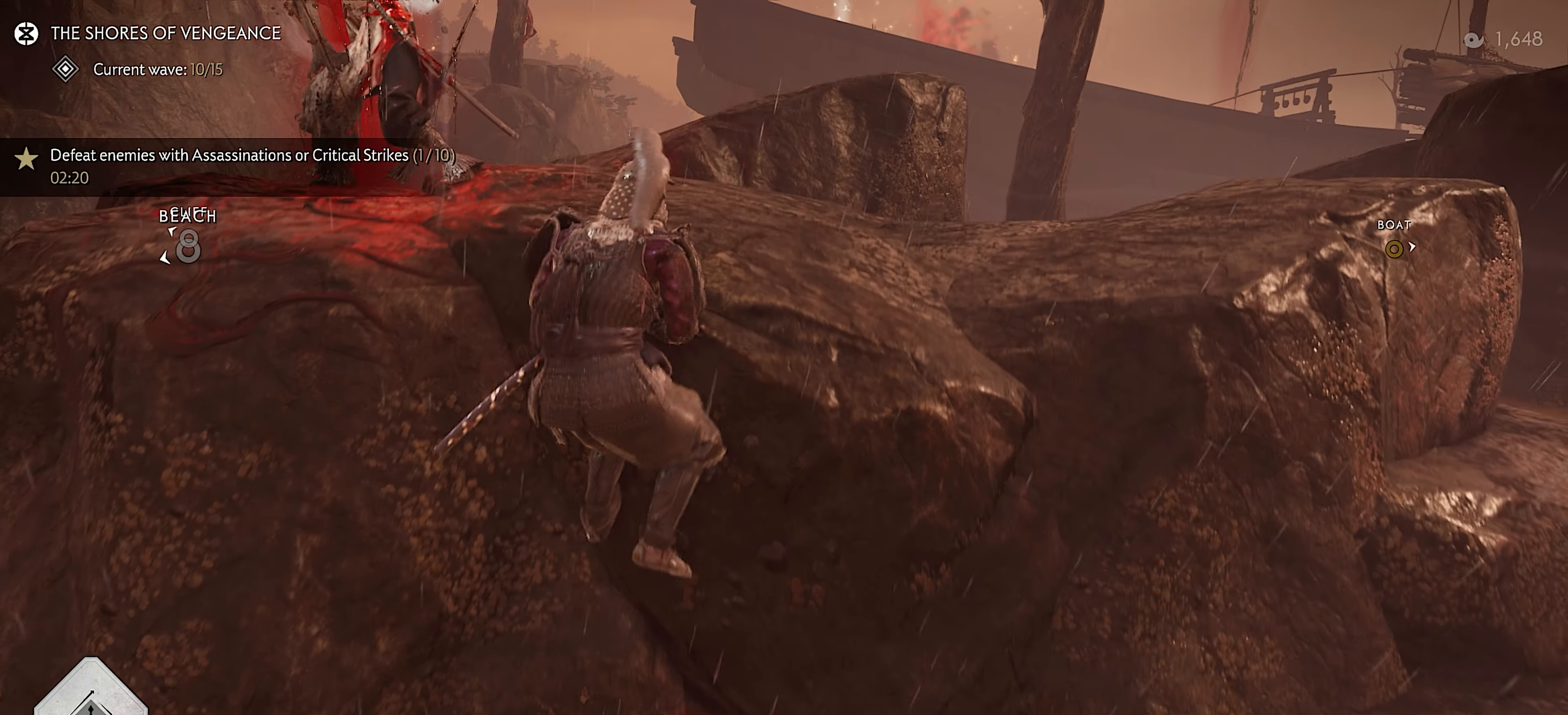
{"buttons": [], "left_stick": "up", "right_stick": "center", "events": [[117, "right_stick", "up-left"], [200, "right_stick", "left"], [433, "right_stick", "center"]]}
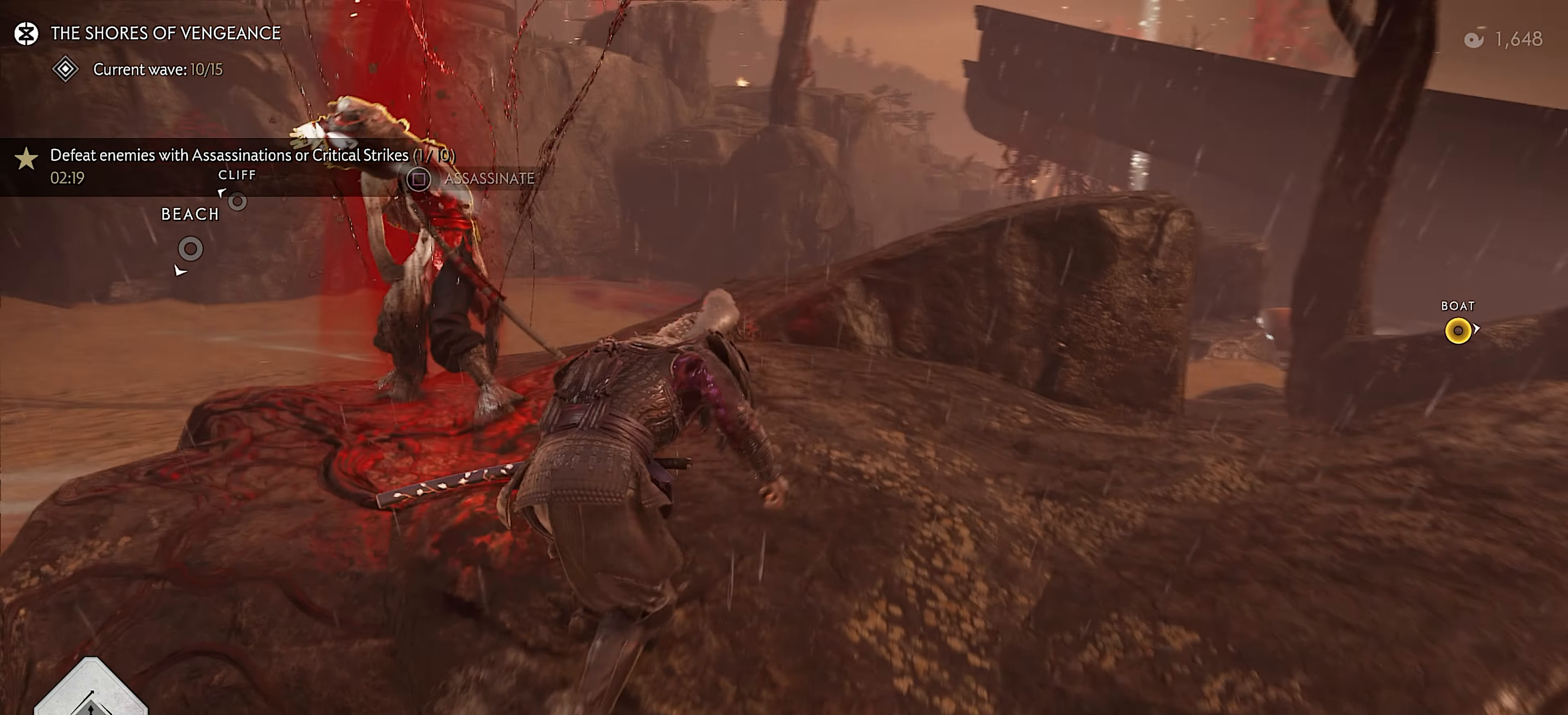
{"buttons": [], "left_stick": "center", "right_stick": "right", "events": [[233, "SQUARE", "down"], [283, "right_stick", "right"], [350, "SQUARE", "up"], [367, "left_stick", "center"]]}
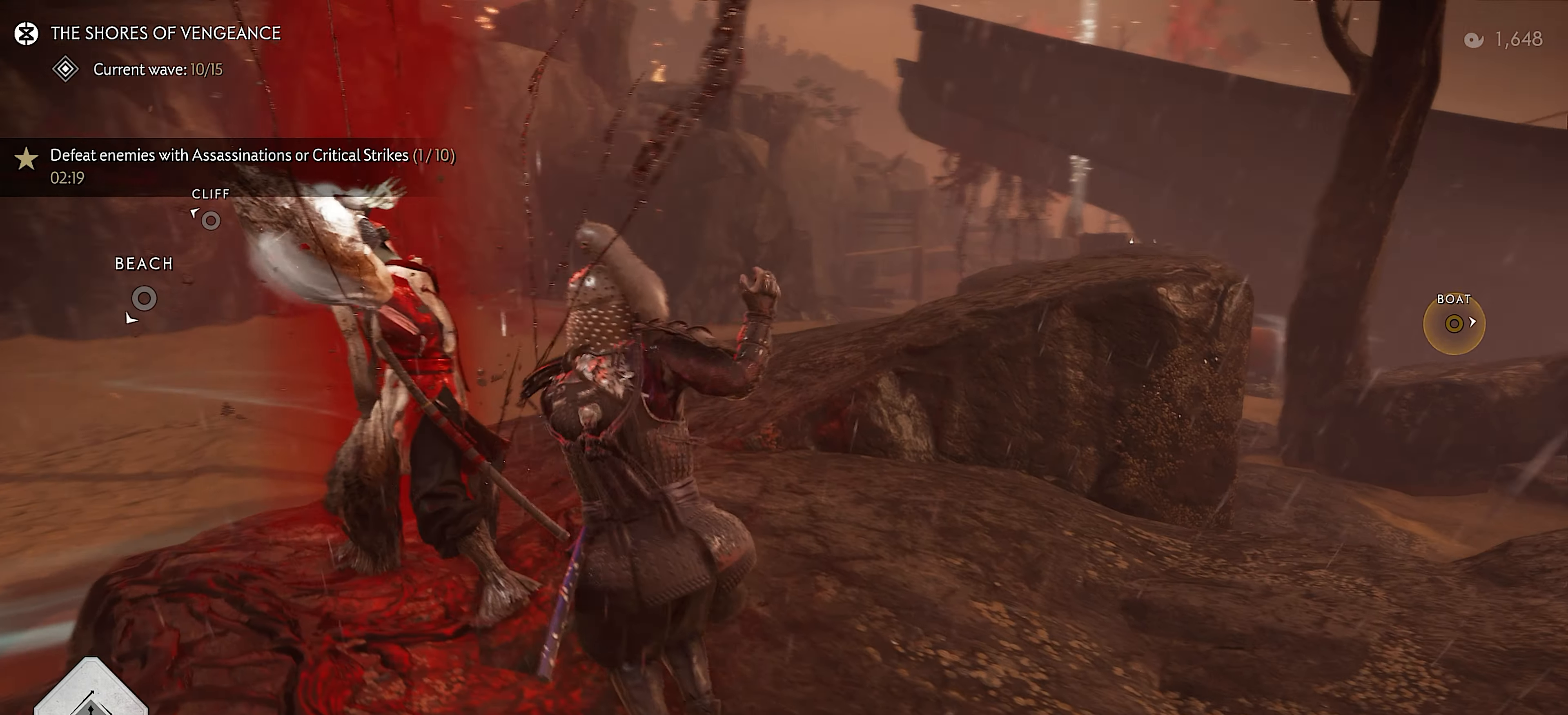
{"buttons": [], "left_stick": "up", "right_stick": "center", "events": [[183, "left_stick", "up"], [200, "right_stick", "center"]]}
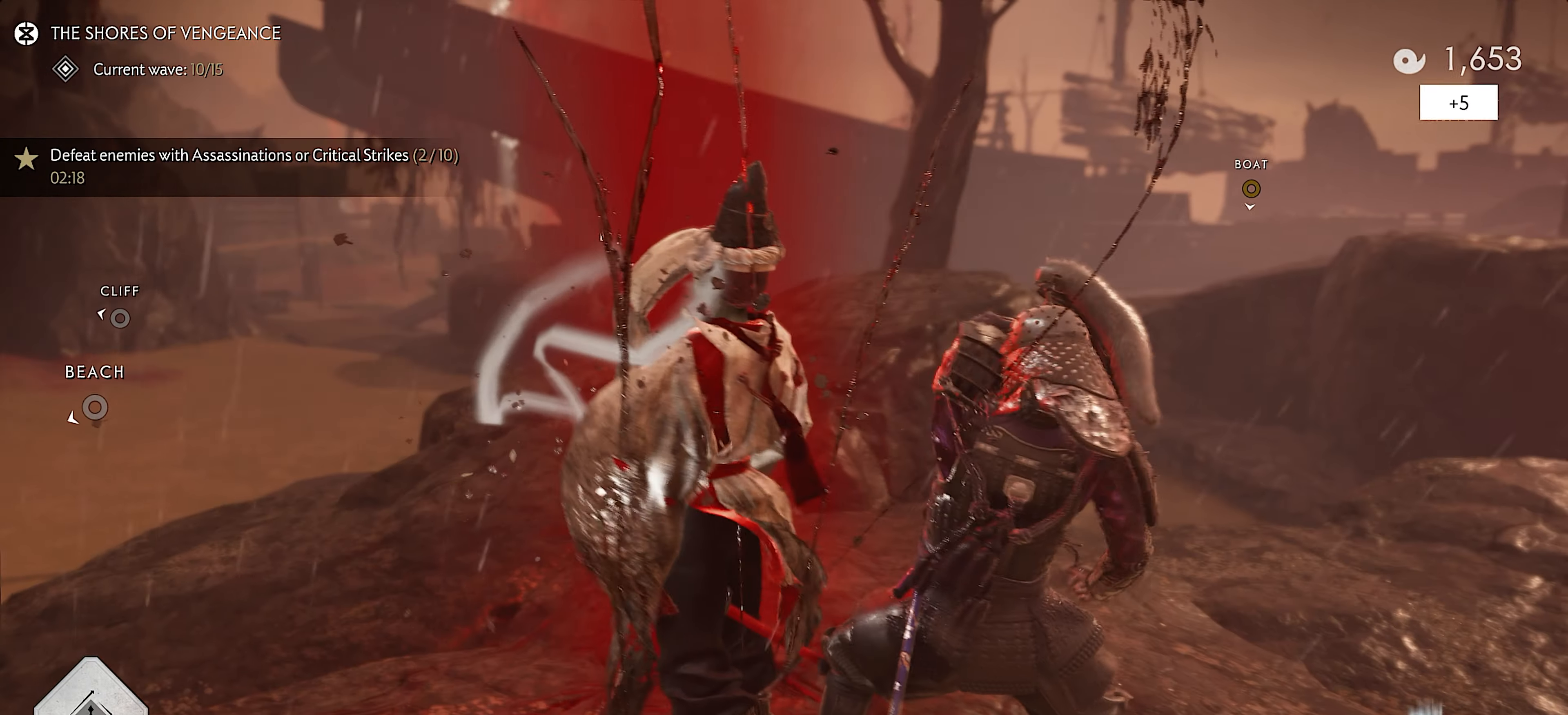
{"buttons": [], "left_stick": "up", "right_stick": "center", "events": [[100, "right_stick", "down-right"], [283, "right_stick", "center"]]}
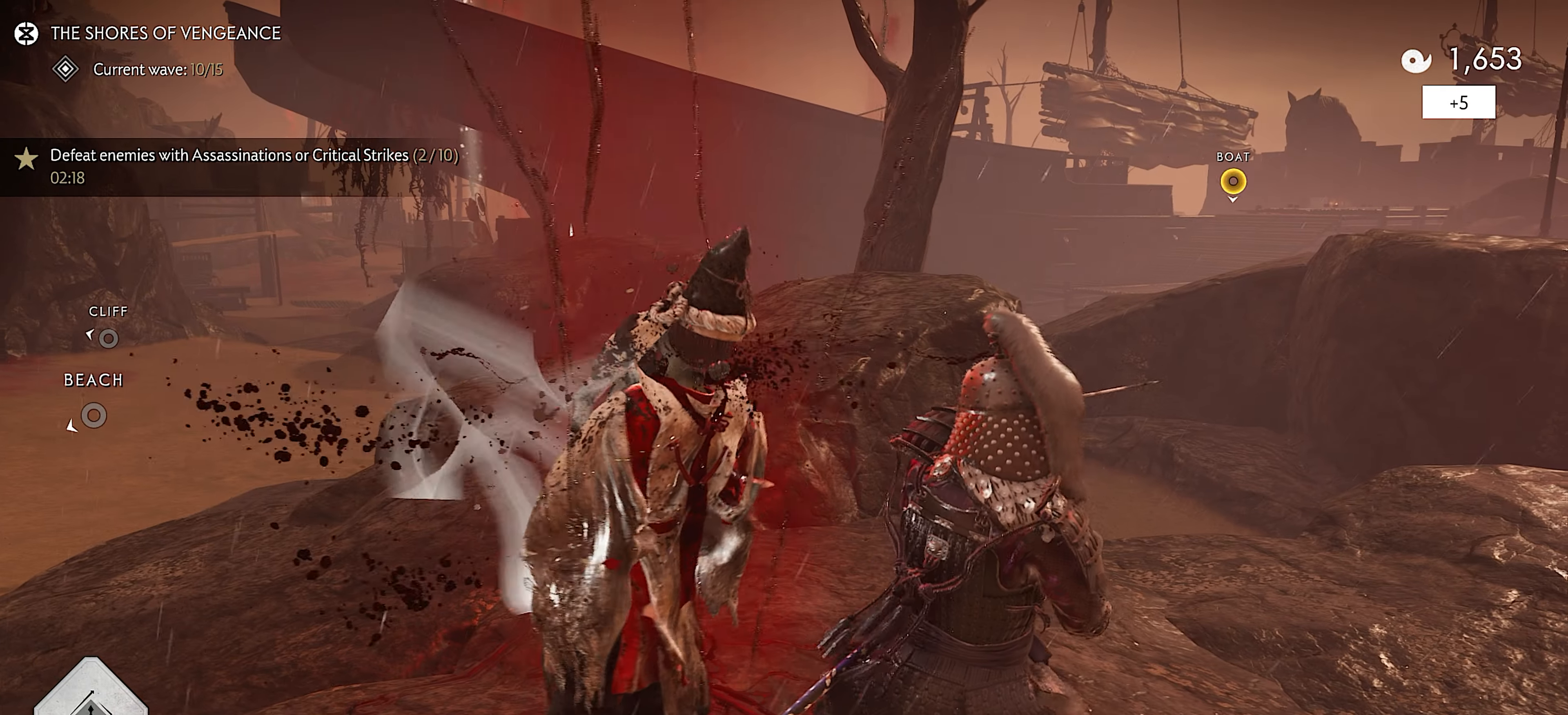
{"buttons": ["CROSS"], "left_stick": "up", "right_stick": "center", "events": [[200, "CROSS", "down"], [267, "CROSS", "up"], [333, "CROSS", "down"], [400, "CROSS", "up"], [467, "CROSS", "down"]]}
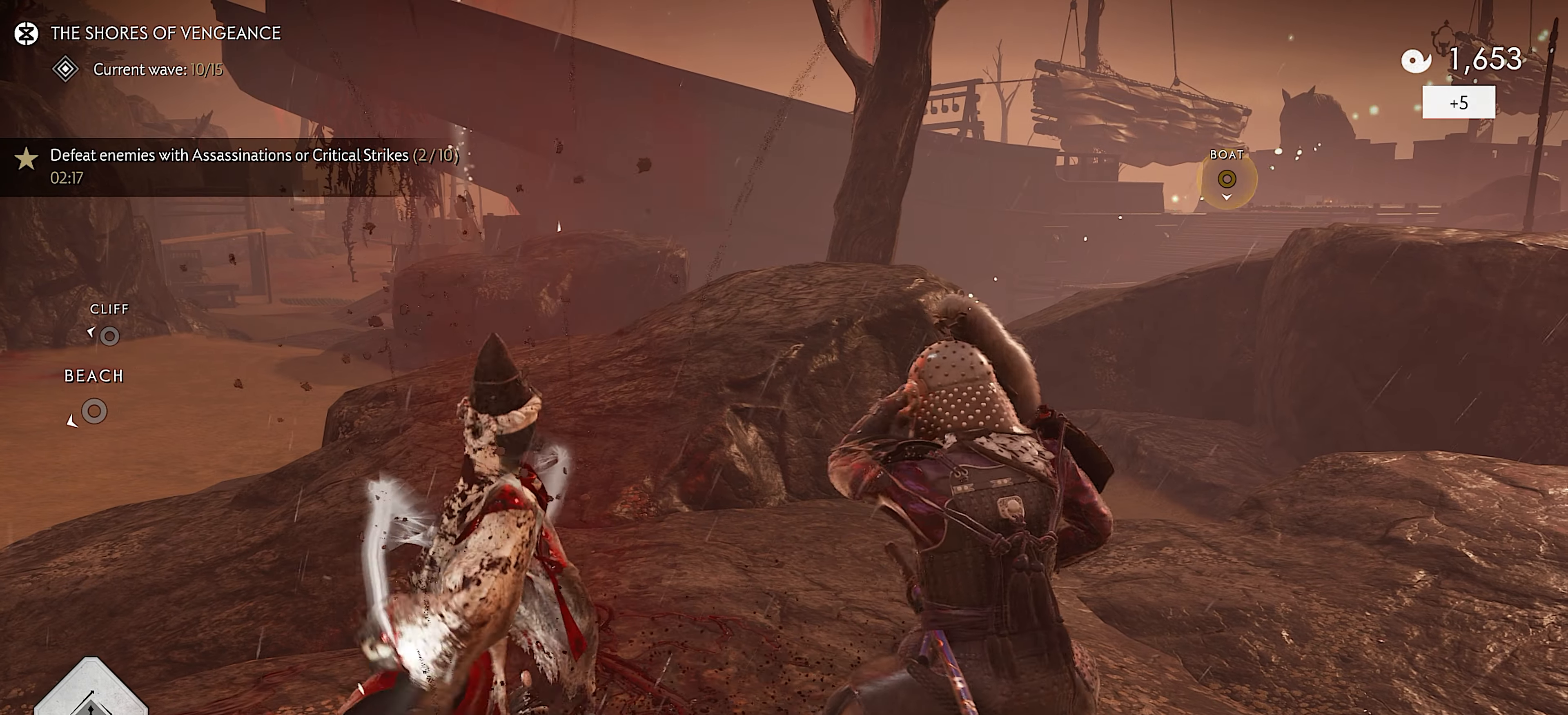
{"buttons": [], "left_stick": "up", "right_stick": "center", "events": [[50, "CROSS", "up"], [100, "CROSS", "down"], [183, "CROSS", "up"], [250, "CROSS", "down"], [350, "CROSS", "up"]]}
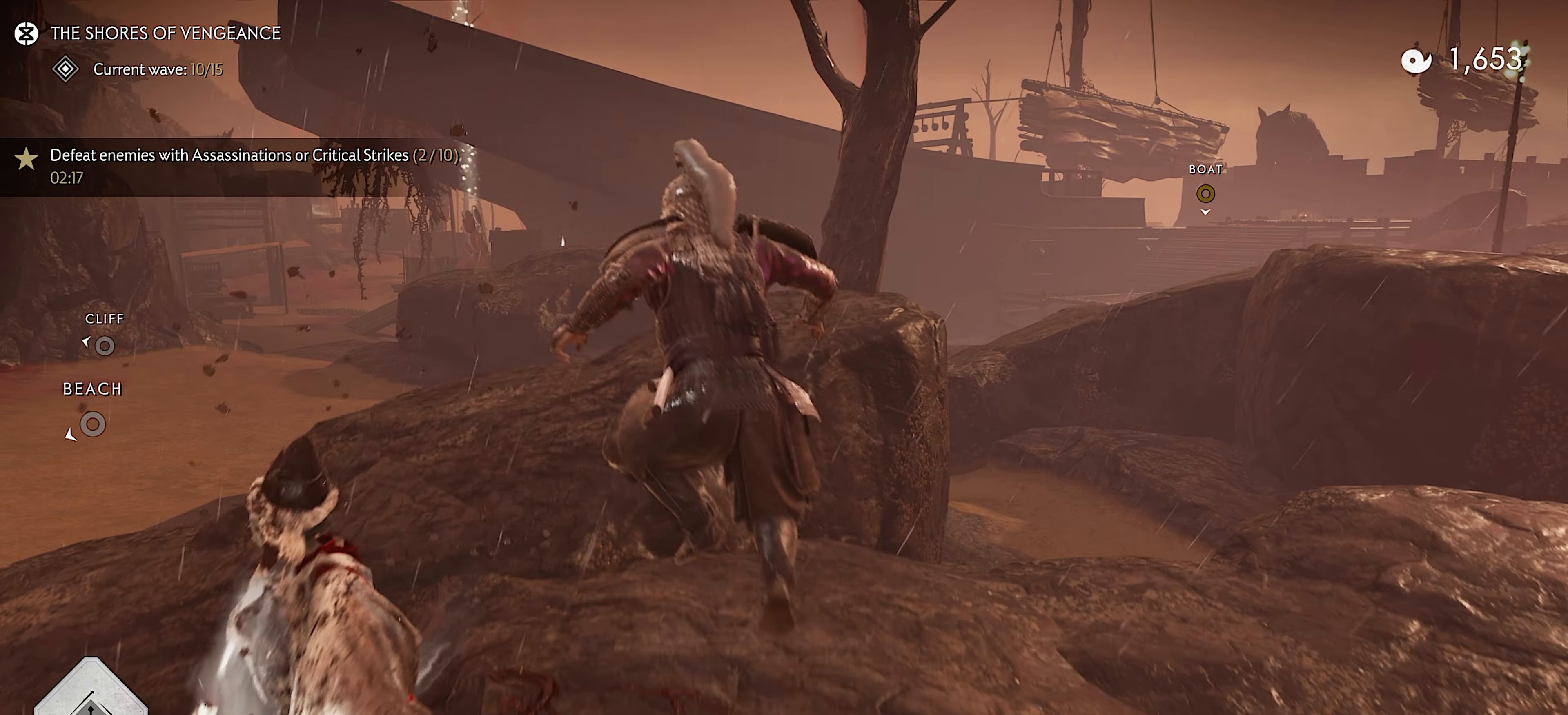
{"buttons": [], "left_stick": "up", "right_stick": "up-right", "events": [[150, "right_stick", "right"], [350, "L3", "down"], [350, "right_stick", "up-right"], [450, "L3", "up"]]}
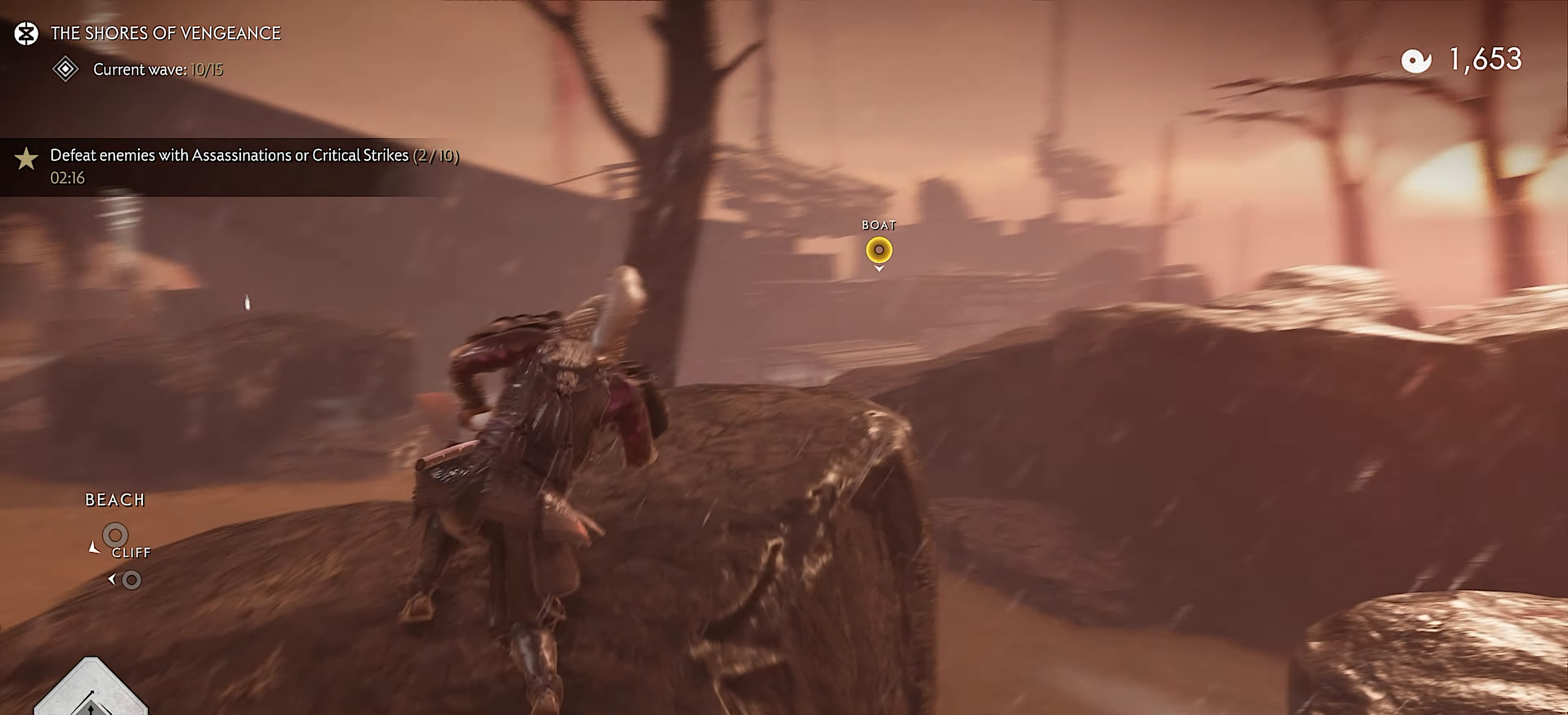
{"buttons": [], "left_stick": "up", "right_stick": "center", "events": [[133, "right_stick", "center"]]}
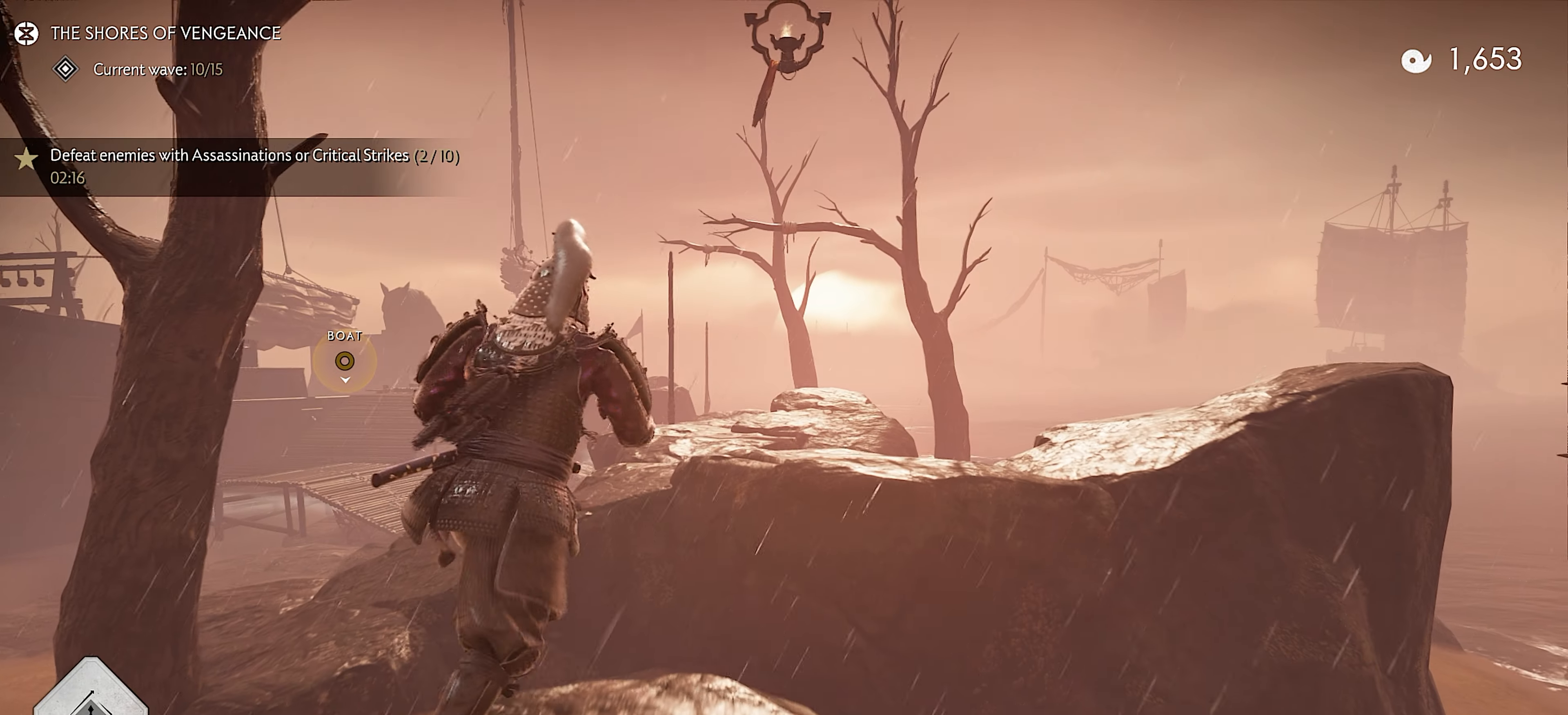
{"buttons": ["R2"], "left_stick": "up", "right_stick": "center", "events": [[100, "right_stick", "up"], [117, "CROSS", "down"], [250, "CROSS", "up"], [250, "right_stick", "center"], [450, "R2", "down"]]}
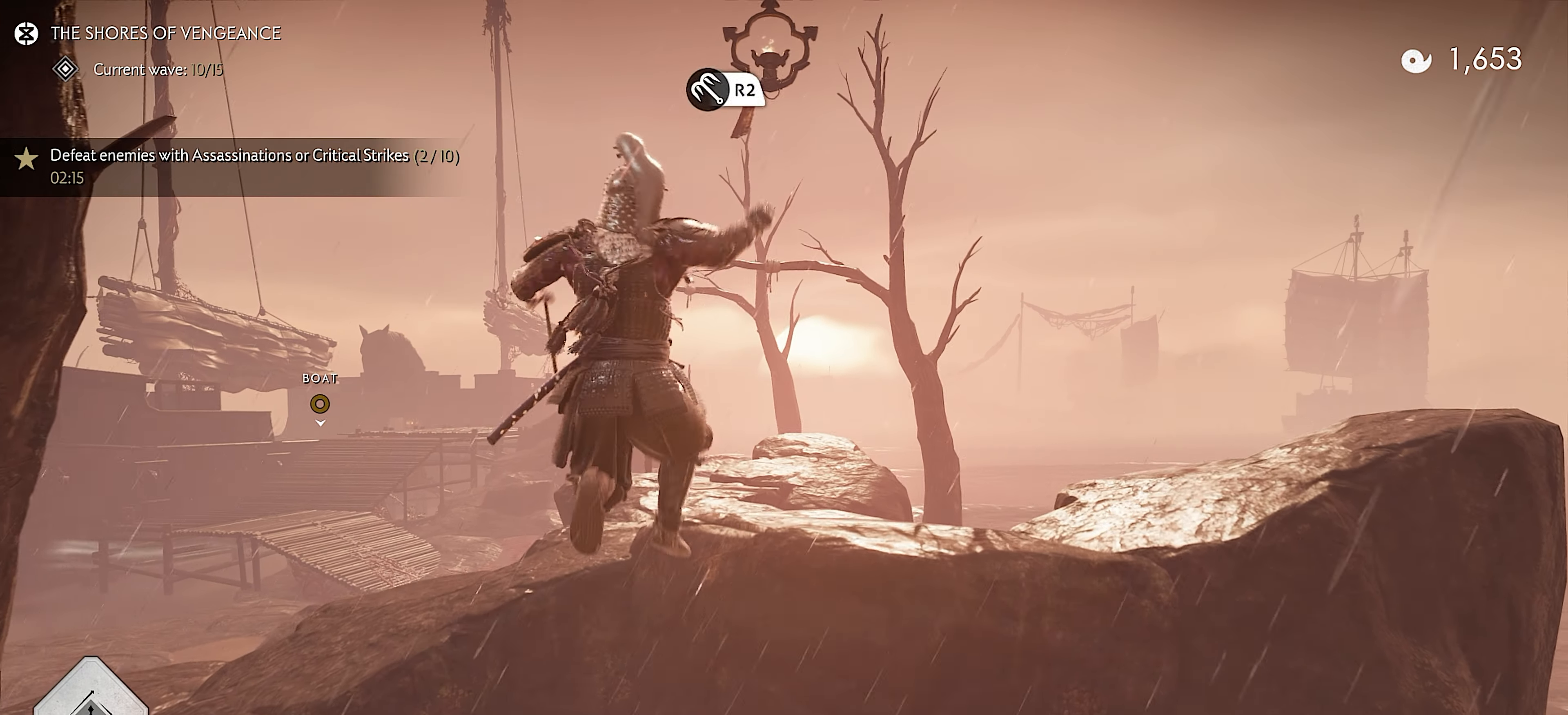
{"buttons": ["CROSS"], "left_stick": "up", "right_stick": "center", "events": [[50, "right_stick", "down"], [67, "R2", "up"], [217, "right_stick", "center"], [334, "CROSS", "down"], [400, "CROSS", "up"], [450, "CROSS", "down"]]}
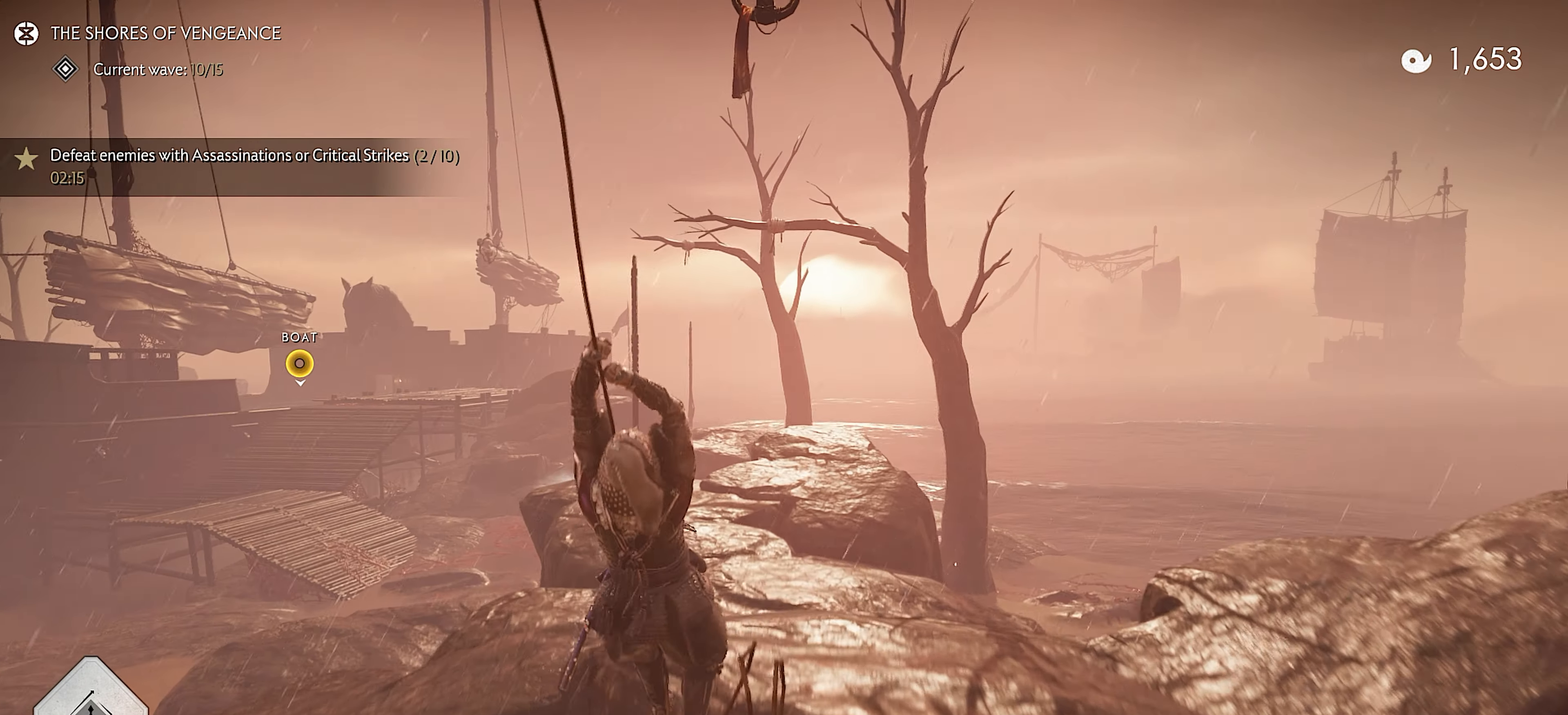
{"buttons": [], "left_stick": "up", "right_stick": "center", "events": [[17, "CROSS", "up"], [67, "CROSS", "down"], [150, "CROSS", "up"], [200, "CROSS", "down"], [267, "CROSS", "up"], [317, "CROSS", "down"], [417, "CROSS", "up"]]}
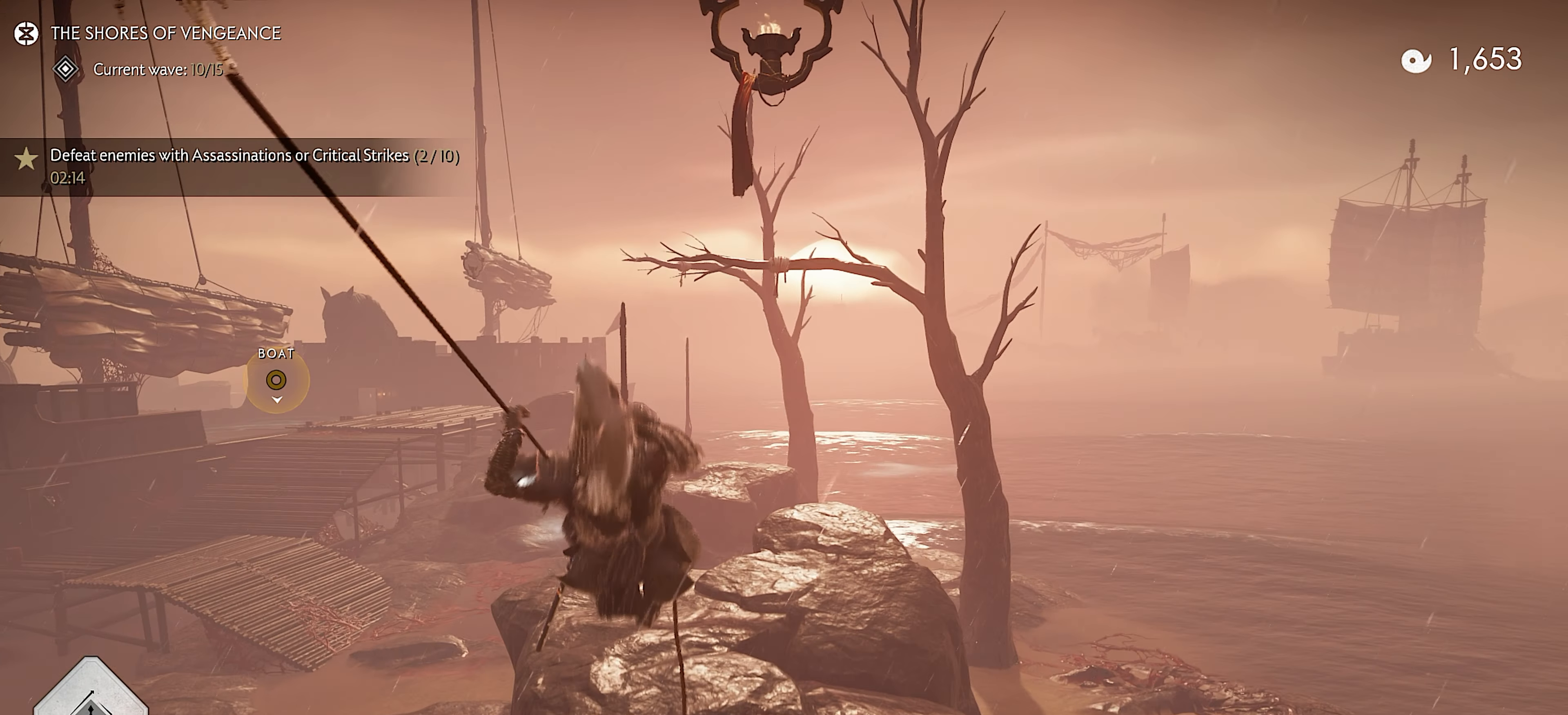
{"buttons": [], "left_stick": "center", "right_stick": "down-left", "events": [[134, "R2", "down"], [284, "R2", "up"], [417, "left_stick", "center"], [484, "right_stick", "down-left"]]}
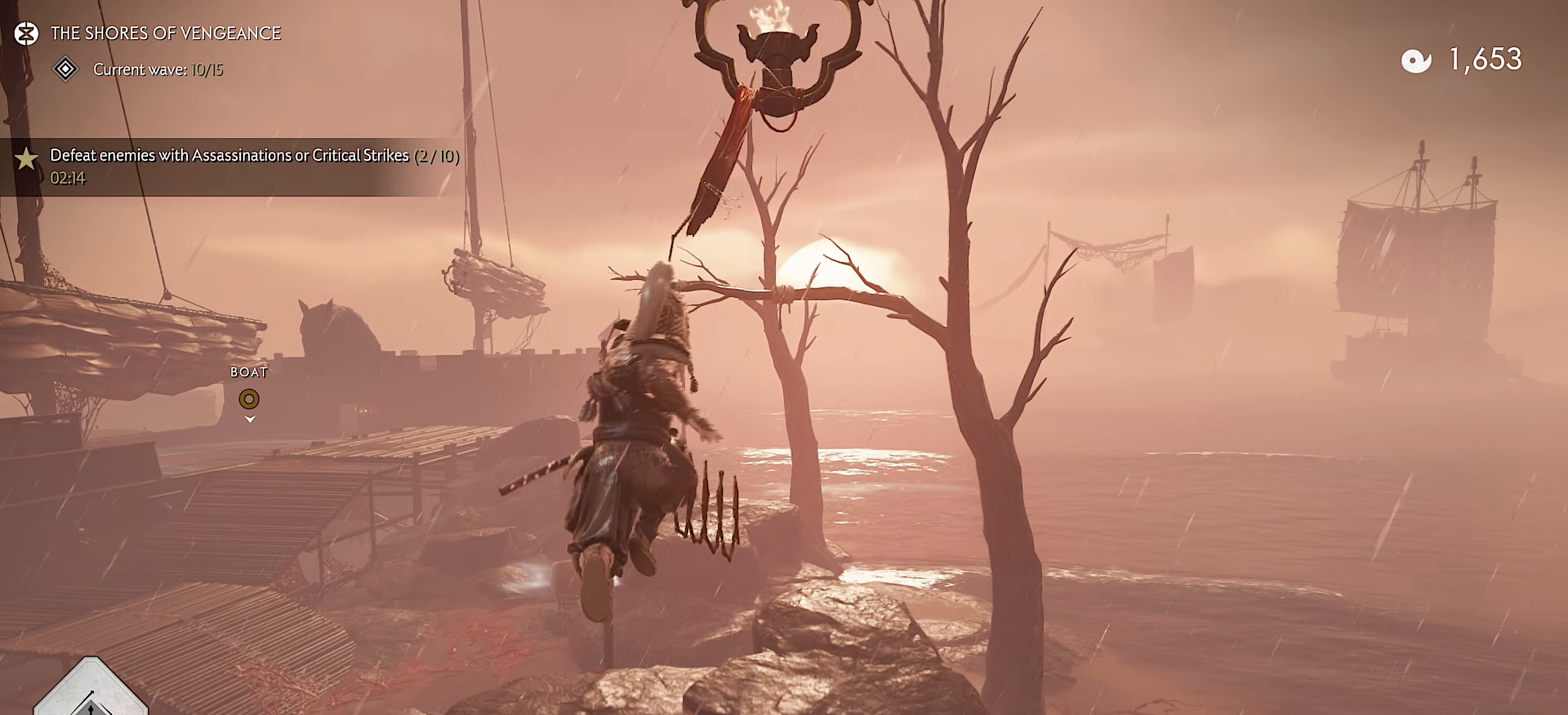
{"buttons": [], "left_stick": "up", "right_stick": "center", "events": [[67, "left_stick", "up"], [117, "right_stick", "center"], [267, "CROSS", "down"], [334, "CROSS", "up"], [384, "CROSS", "down"], [450, "CROSS", "up"]]}
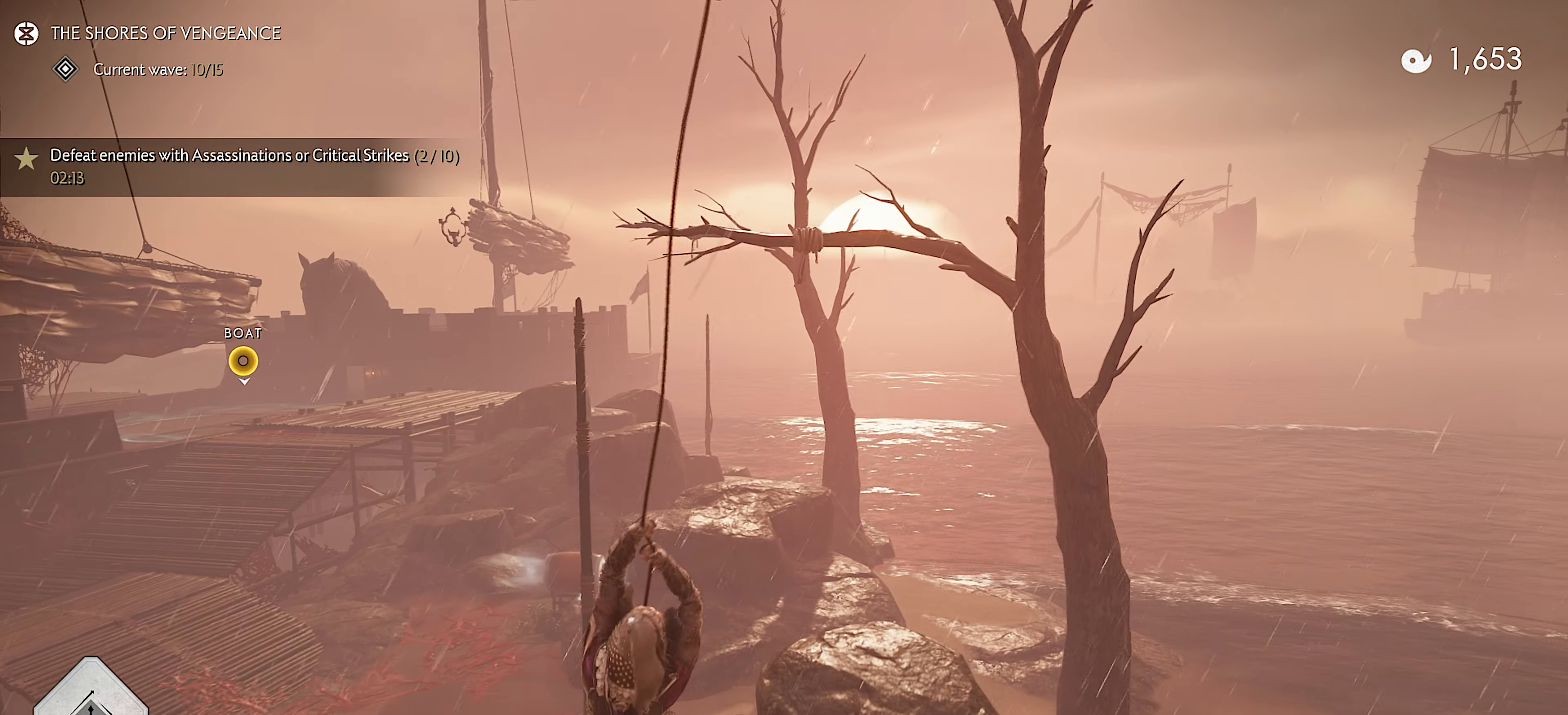
{"buttons": [], "left_stick": "up", "right_stick": "center", "events": [[17, "CROSS", "down"], [84, "CROSS", "up"], [150, "CROSS", "down"], [234, "CROSS", "up"], [284, "CROSS", "down"], [334, "CROSS", "up"], [384, "CROSS", "down"], [467, "CROSS", "up"]]}
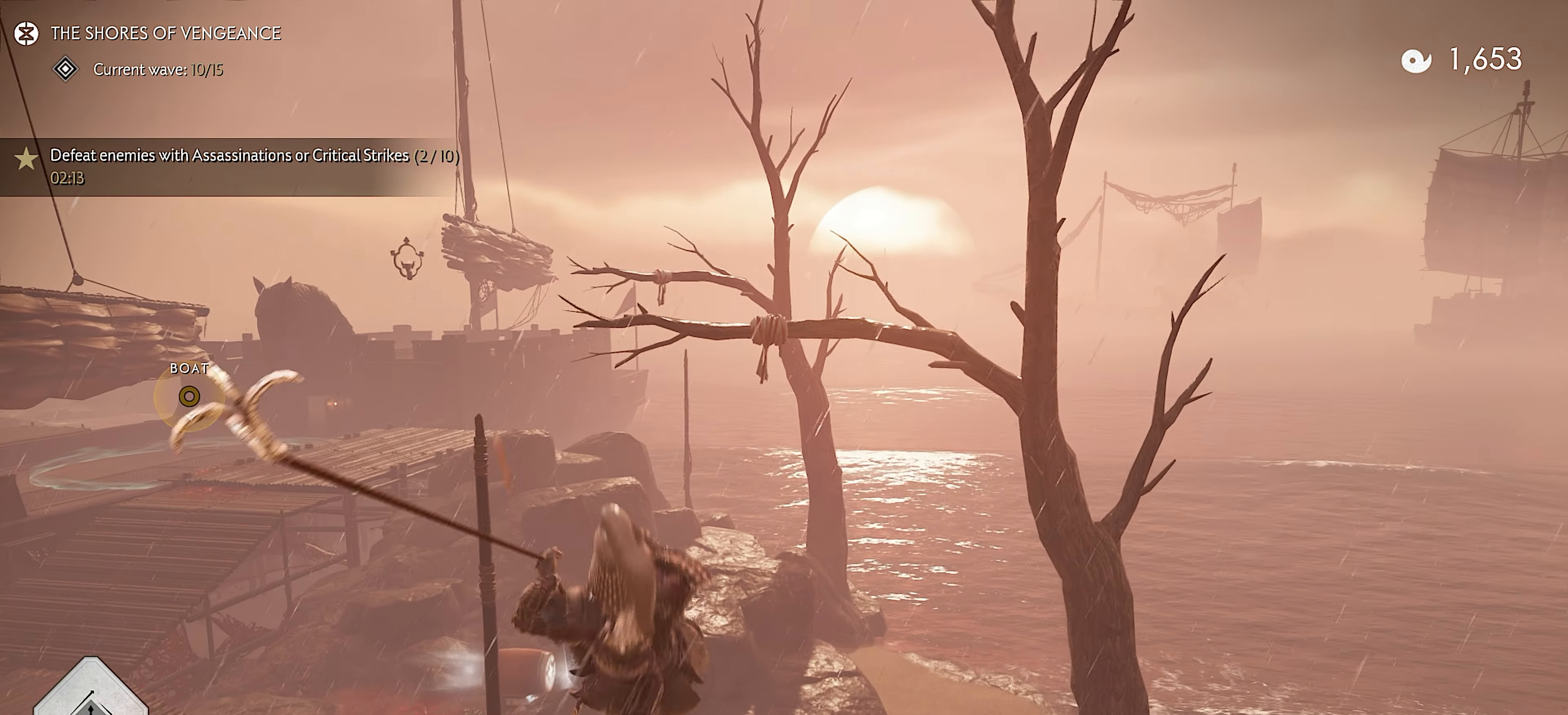
{"buttons": ["R2"], "left_stick": "up", "right_stick": "center", "events": [[384, "R2", "down"]]}
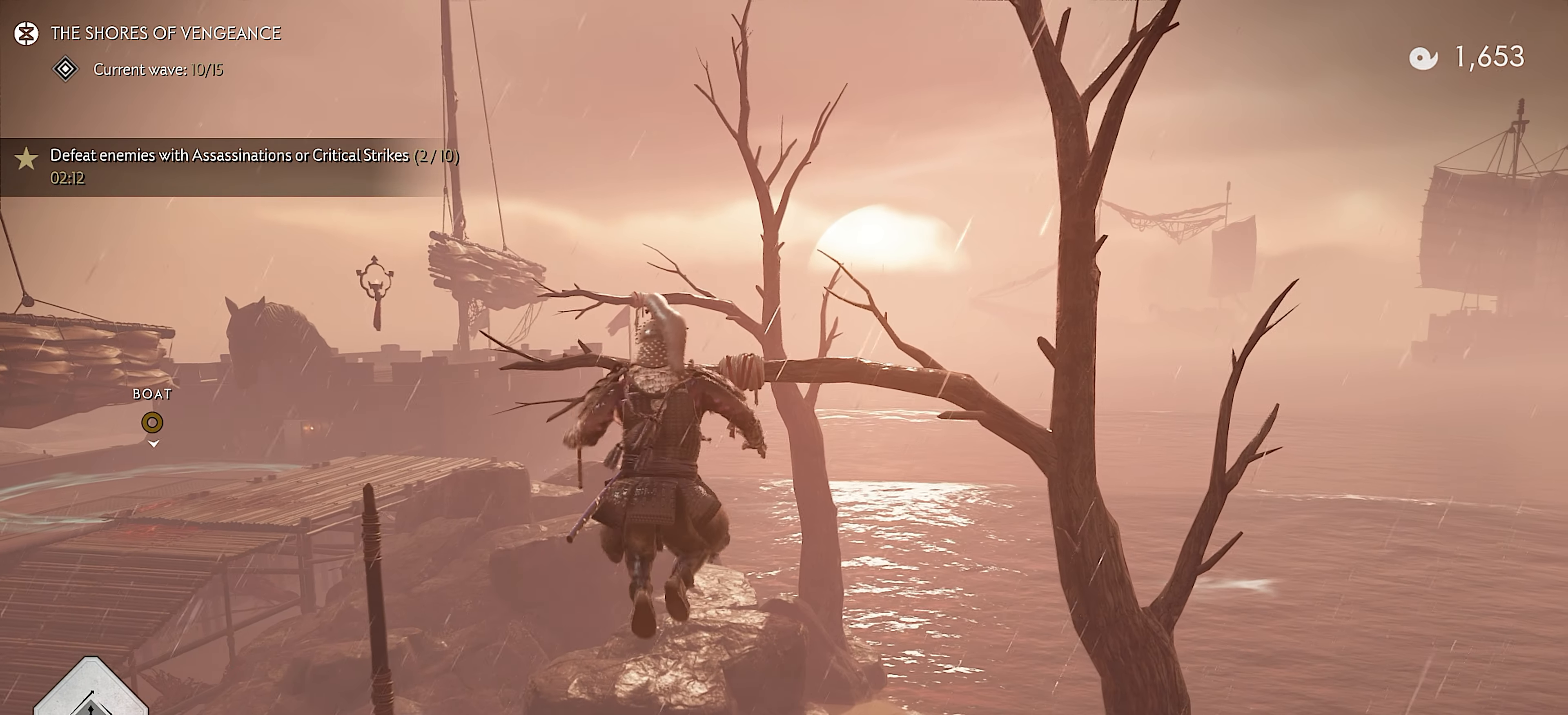
{"buttons": [], "left_stick": "up", "right_stick": "down-left", "events": [[34, "R2", "up"], [300, "right_stick", "down-left"]]}
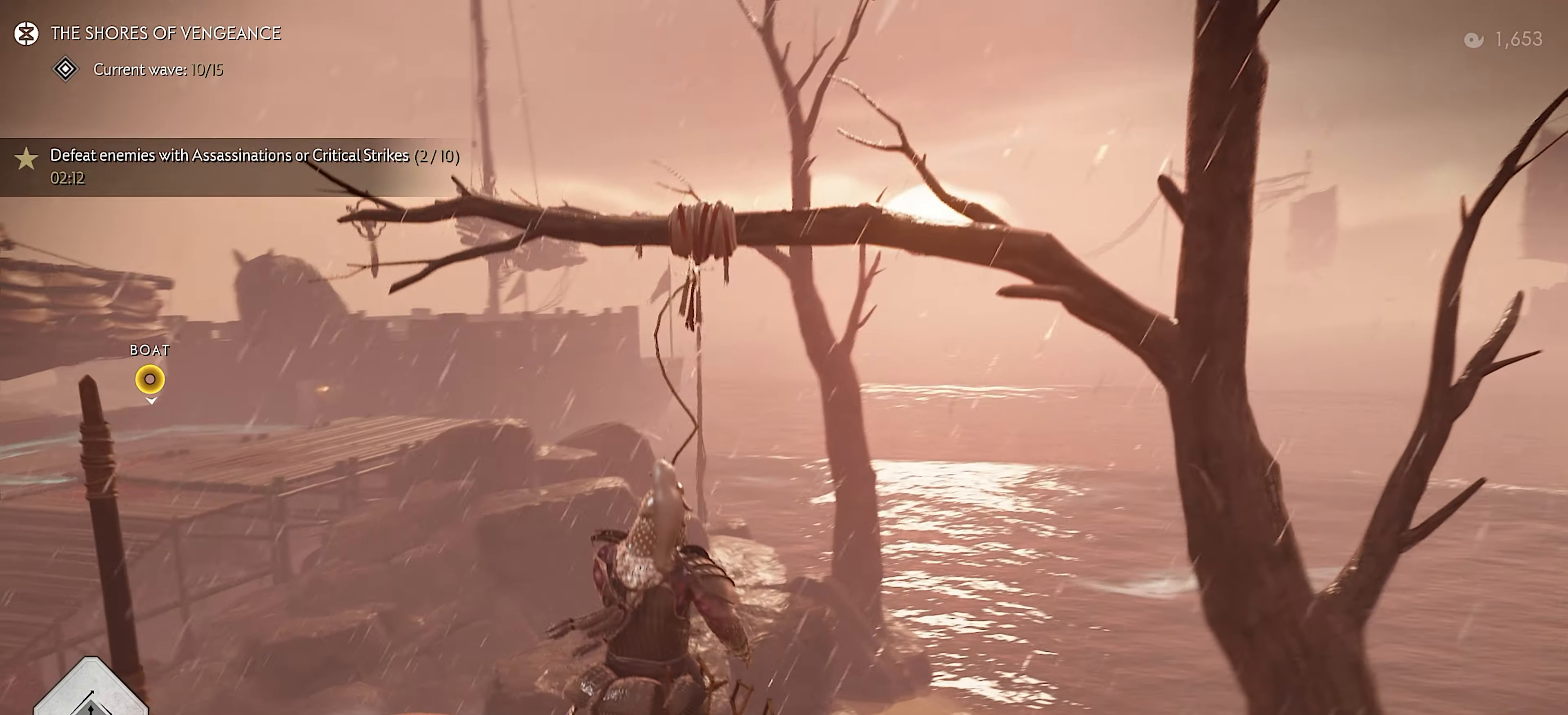
{"buttons": [], "left_stick": "up", "right_stick": "center", "events": [[33, "right_stick", "center"]]}
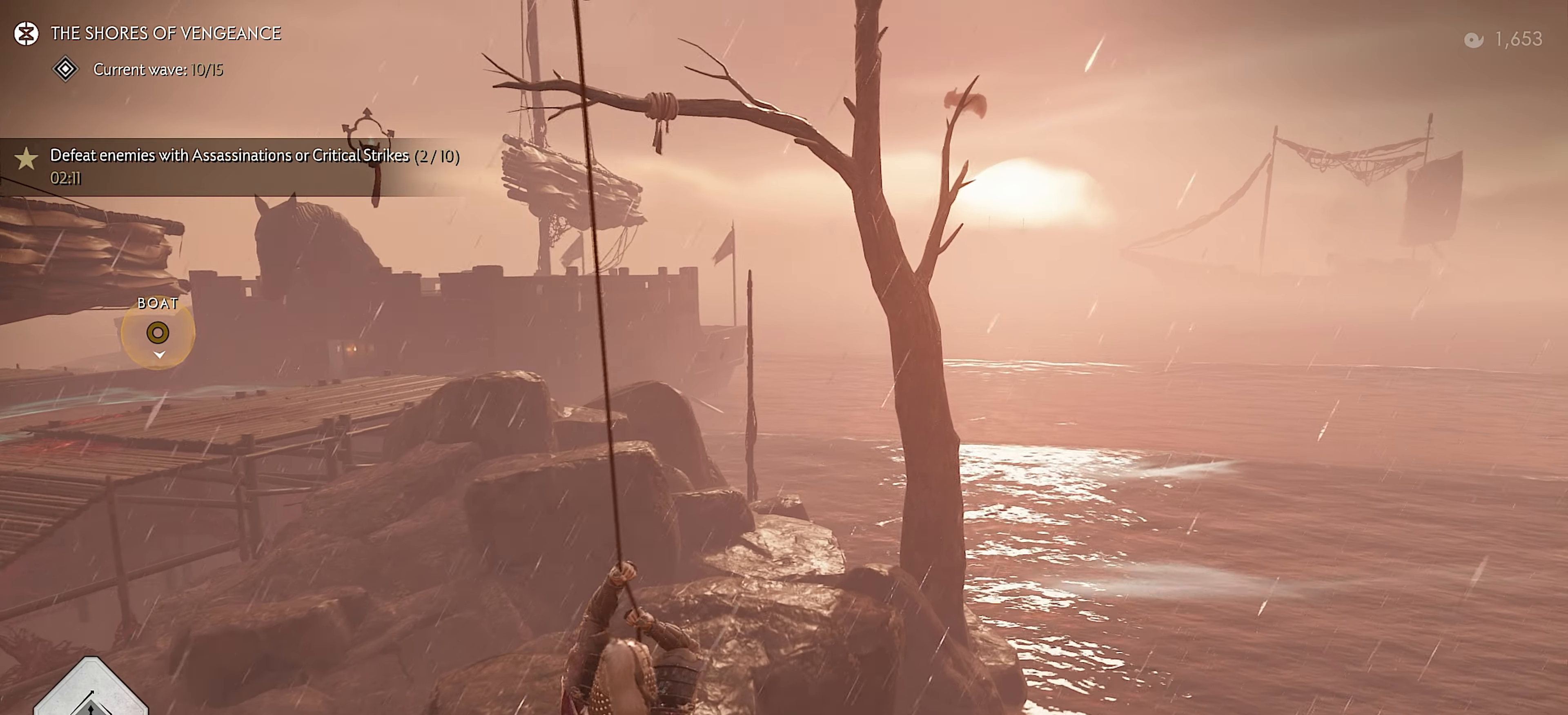
{"buttons": [], "left_stick": "up", "right_stick": "center", "events": [[316, "CROSS", "down"], [316, "right_stick", "up-left"], [450, "right_stick", "center"], [466, "CROSS", "up"]]}
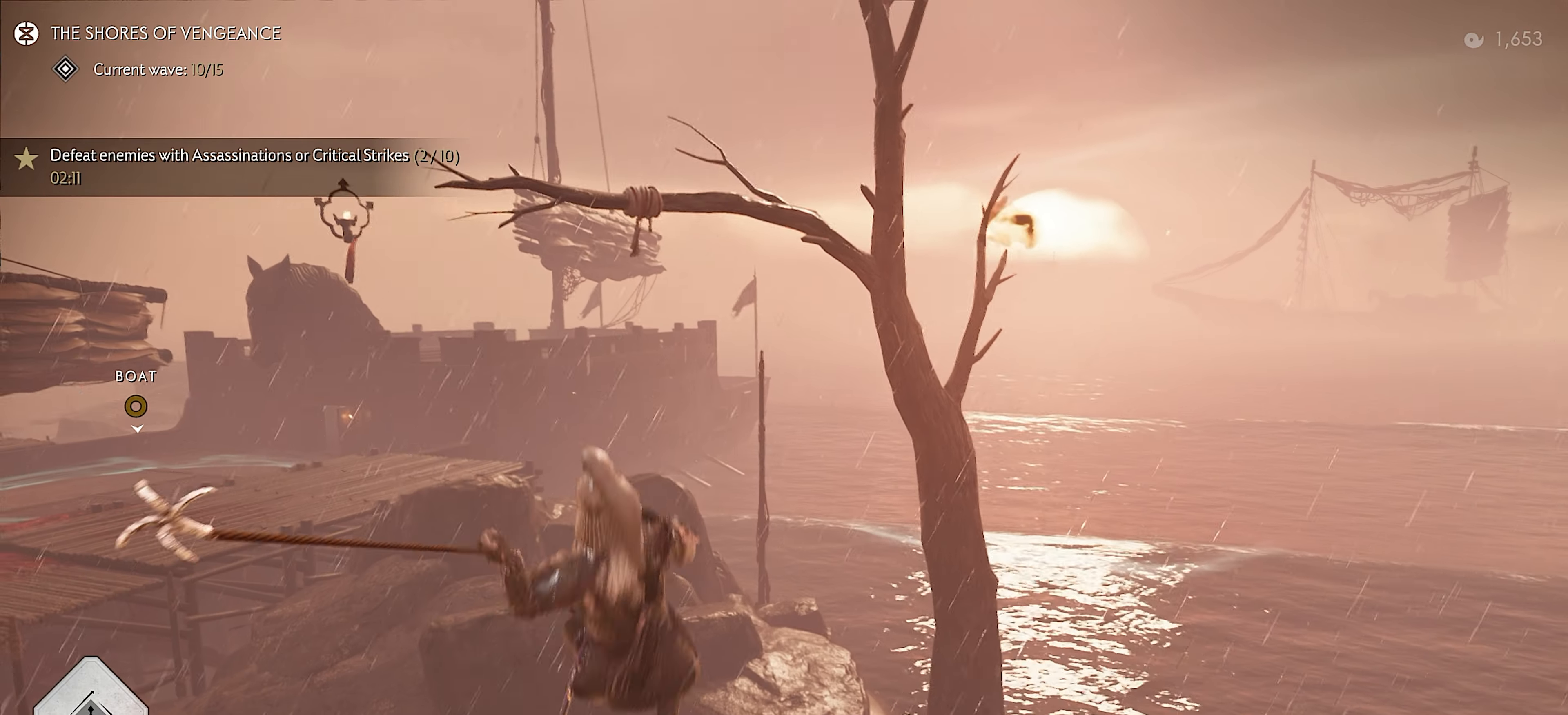
{"buttons": [], "left_stick": "up", "right_stick": "down-left", "events": [[250, "R2", "down"], [283, "right_stick", "up"], [366, "right_stick", "center"], [400, "R2", "up"], [433, "right_stick", "down-left"]]}